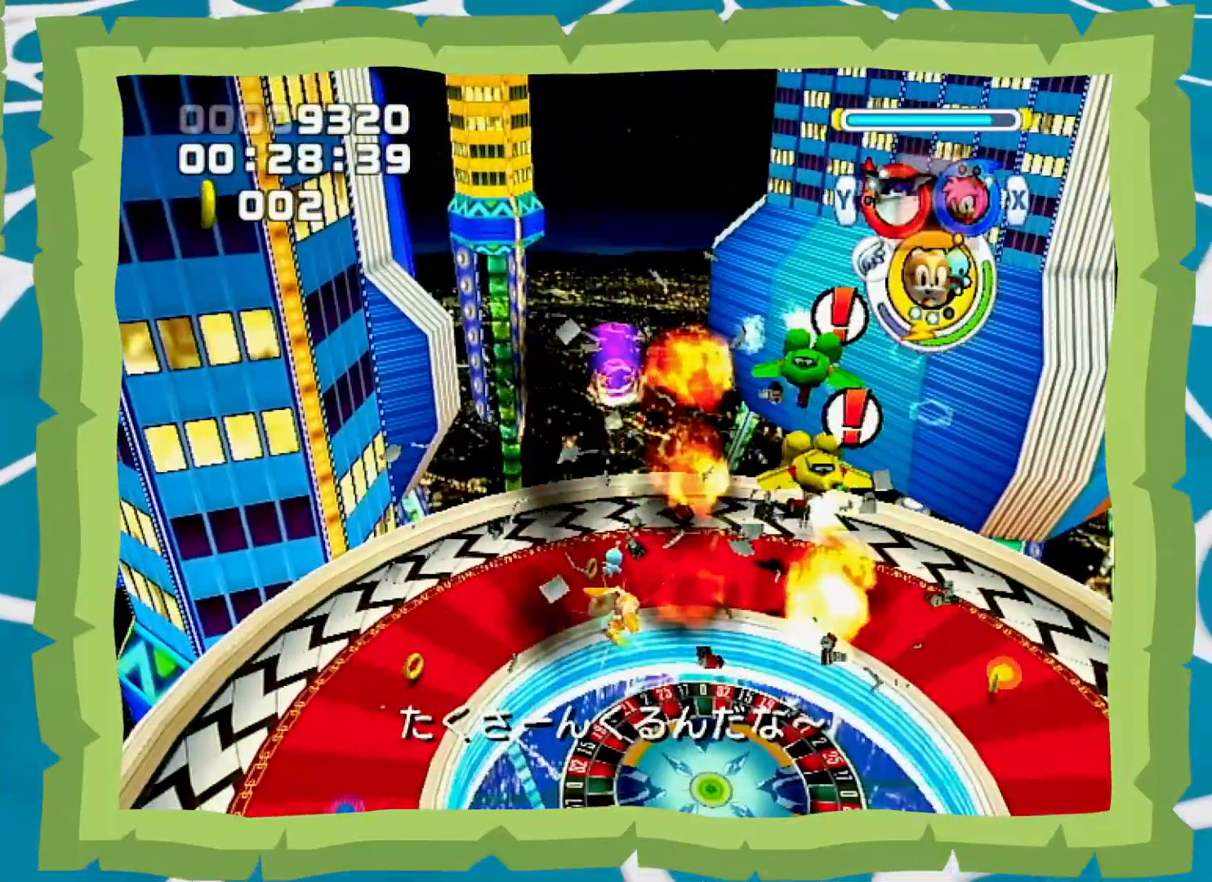
Gameplay with a controller (Nintendo layout); each line is a JSON object with the inputs held at the frame after it (dt_ms = milliseconds from this image to that frame). "events" lists button and stick changes between this image and that frame as [ms after this image, input, new state], when the widget could be followed in between. Not read: L3 R3.
{"dt_ms": 500, "buttons": [], "left_stick": "up-right", "right_stick": "center", "events": [[150, "left_stick", "up-right"]]}
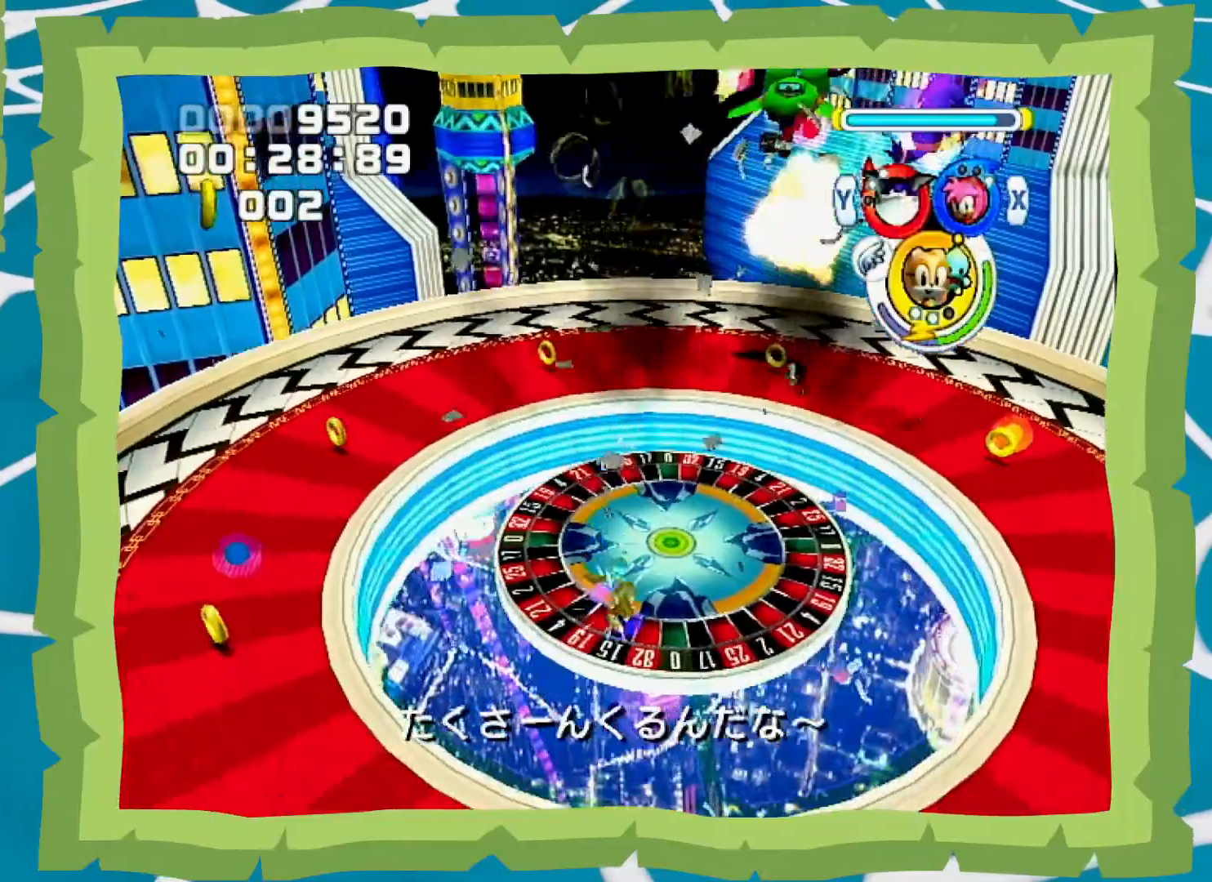
{"dt_ms": 500, "buttons": [], "left_stick": "up", "right_stick": "center", "events": [[217, "left_stick", "up"]]}
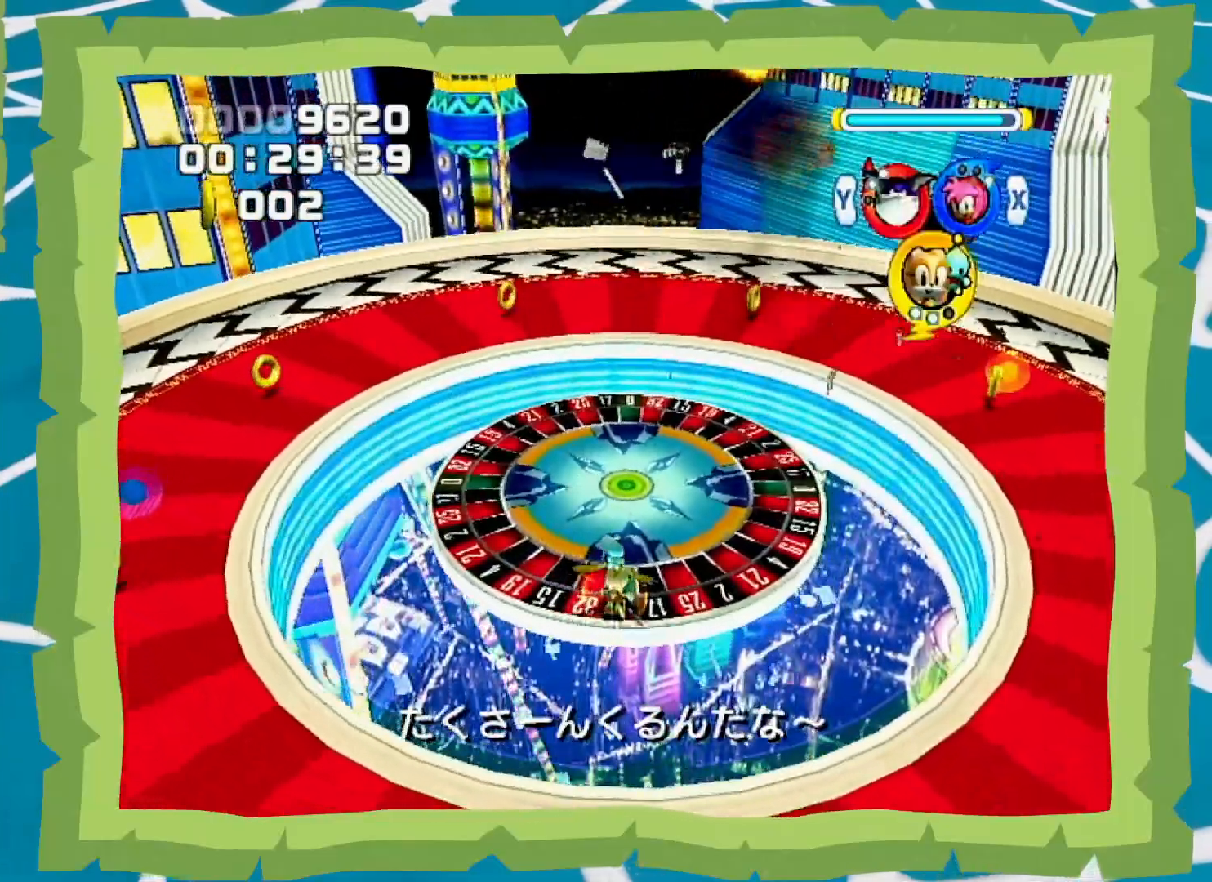
{"dt_ms": 500, "buttons": [], "left_stick": "left", "right_stick": "center", "events": [[183, "left_stick", "left"]]}
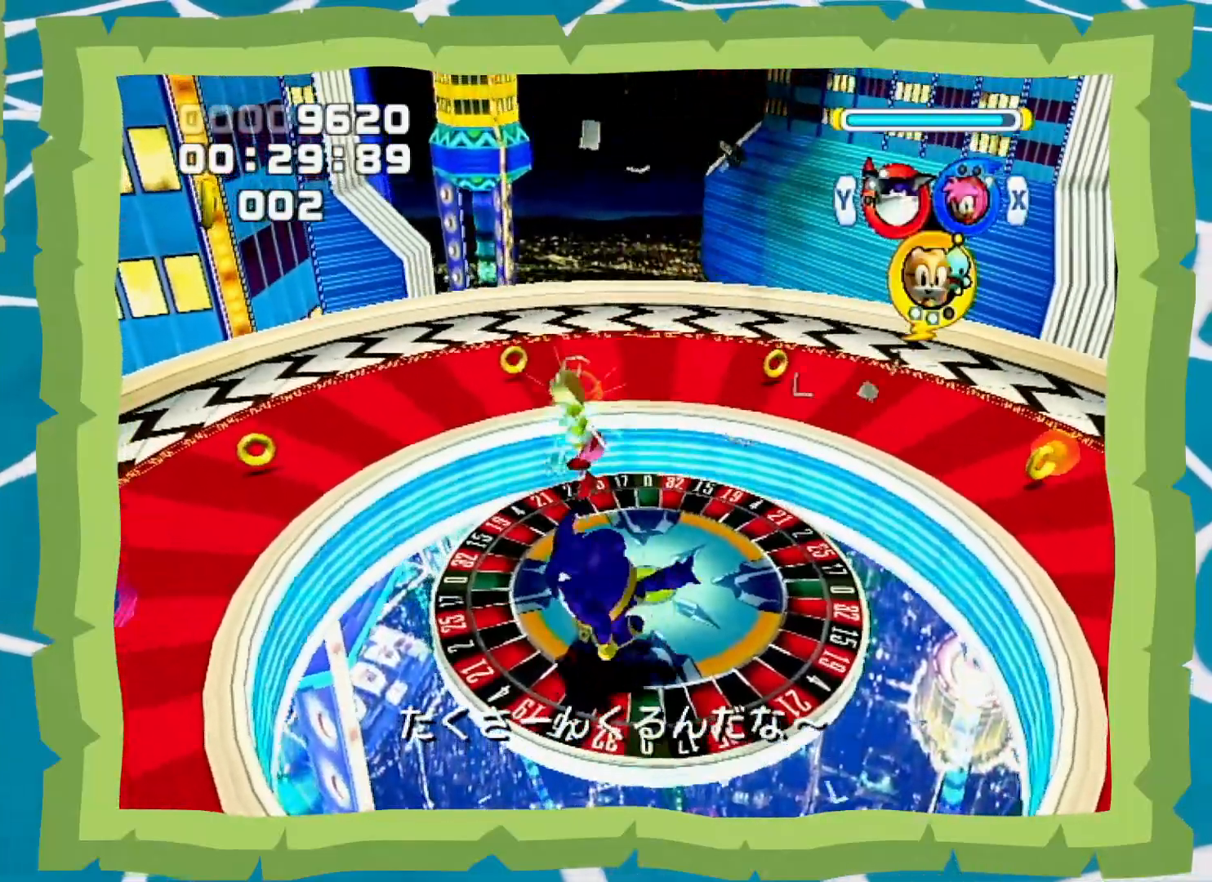
{"dt_ms": 500, "buttons": ["L1"], "left_stick": "down-left", "right_stick": "center", "events": [[183, "L1", "down"], [483, "left_stick", "down-left"]]}
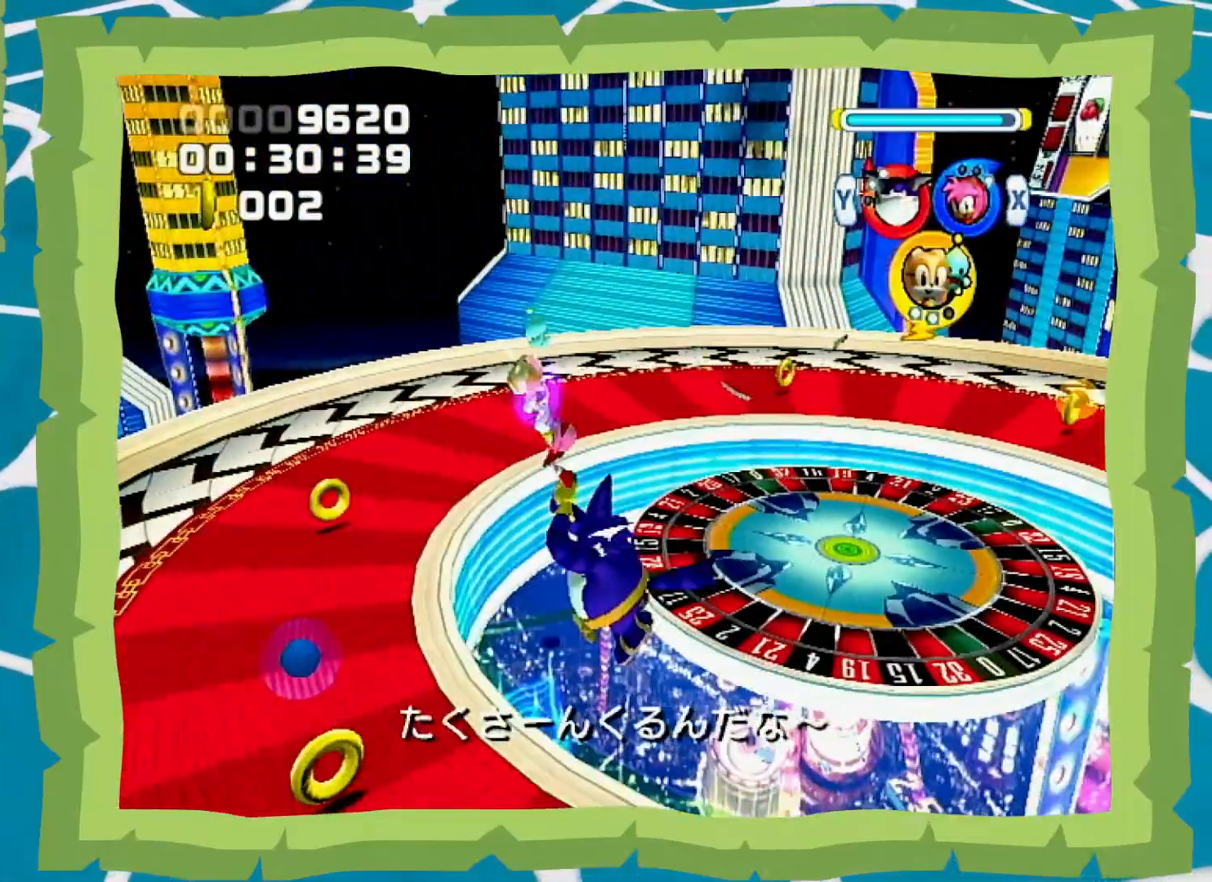
{"dt_ms": 500, "buttons": [], "left_stick": "center", "right_stick": "center", "events": [[183, "left_stick", "down"], [433, "L1", "up"], [483, "left_stick", "center"]]}
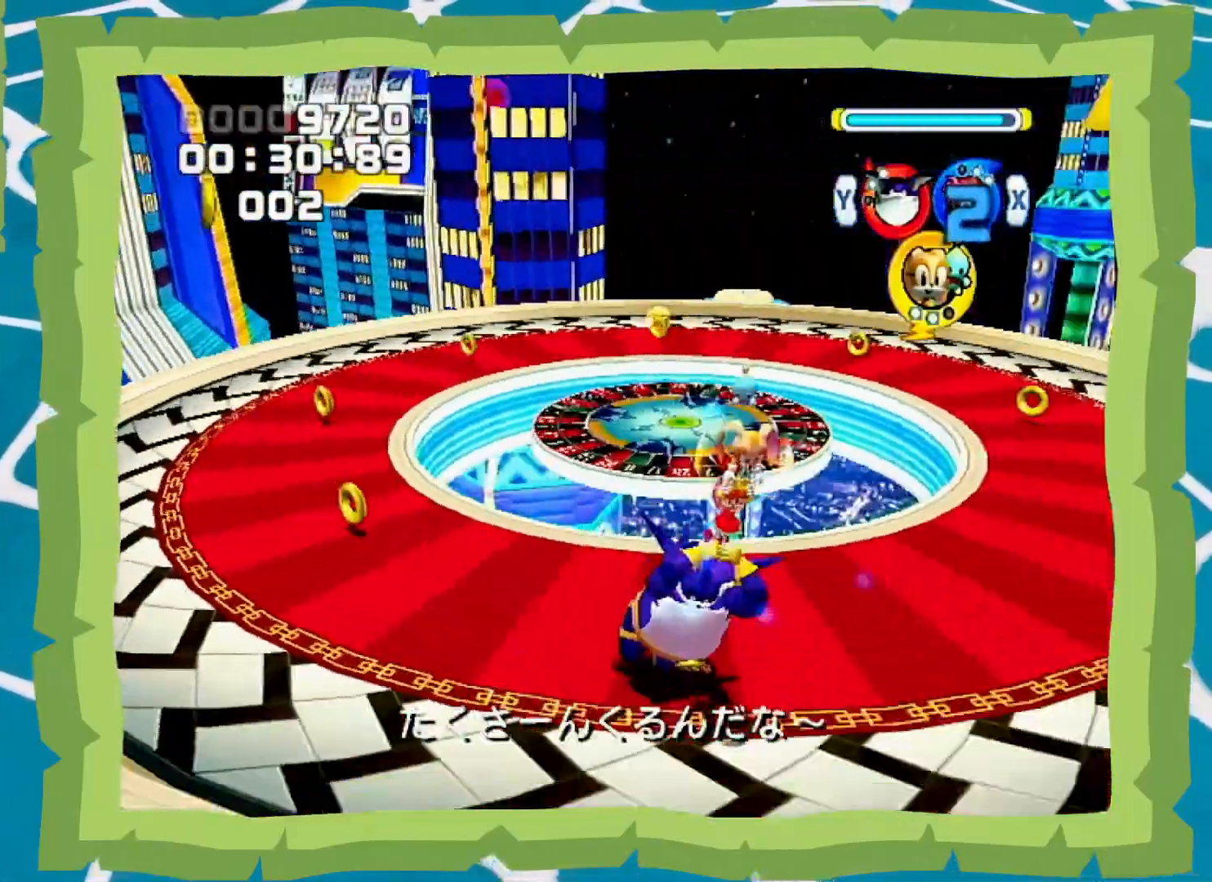
{"dt_ms": 500, "buttons": [], "left_stick": "center", "right_stick": "center", "events": []}
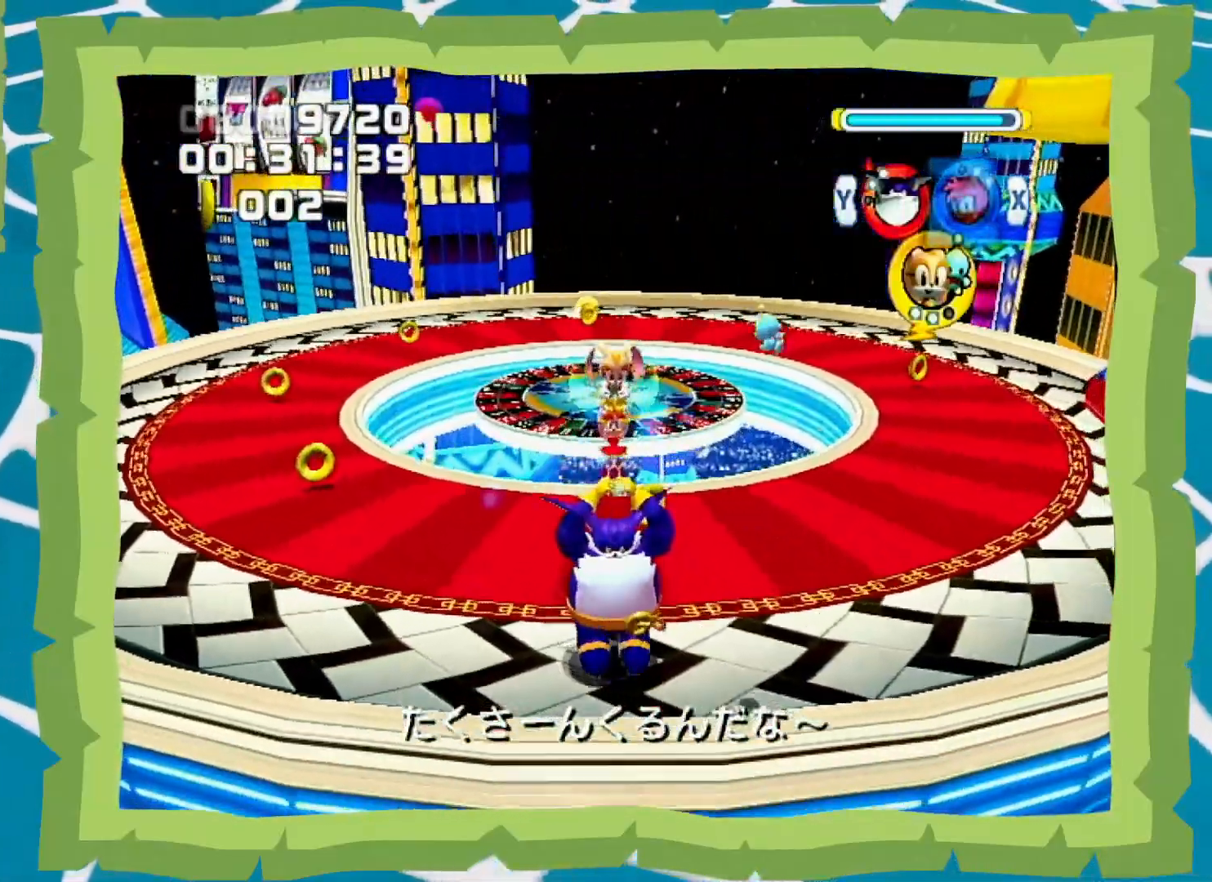
{"dt_ms": 1000, "buttons": [], "left_stick": "center", "right_stick": "center", "events": [[533, "left_stick", "right"], [750, "left_stick", "center"]]}
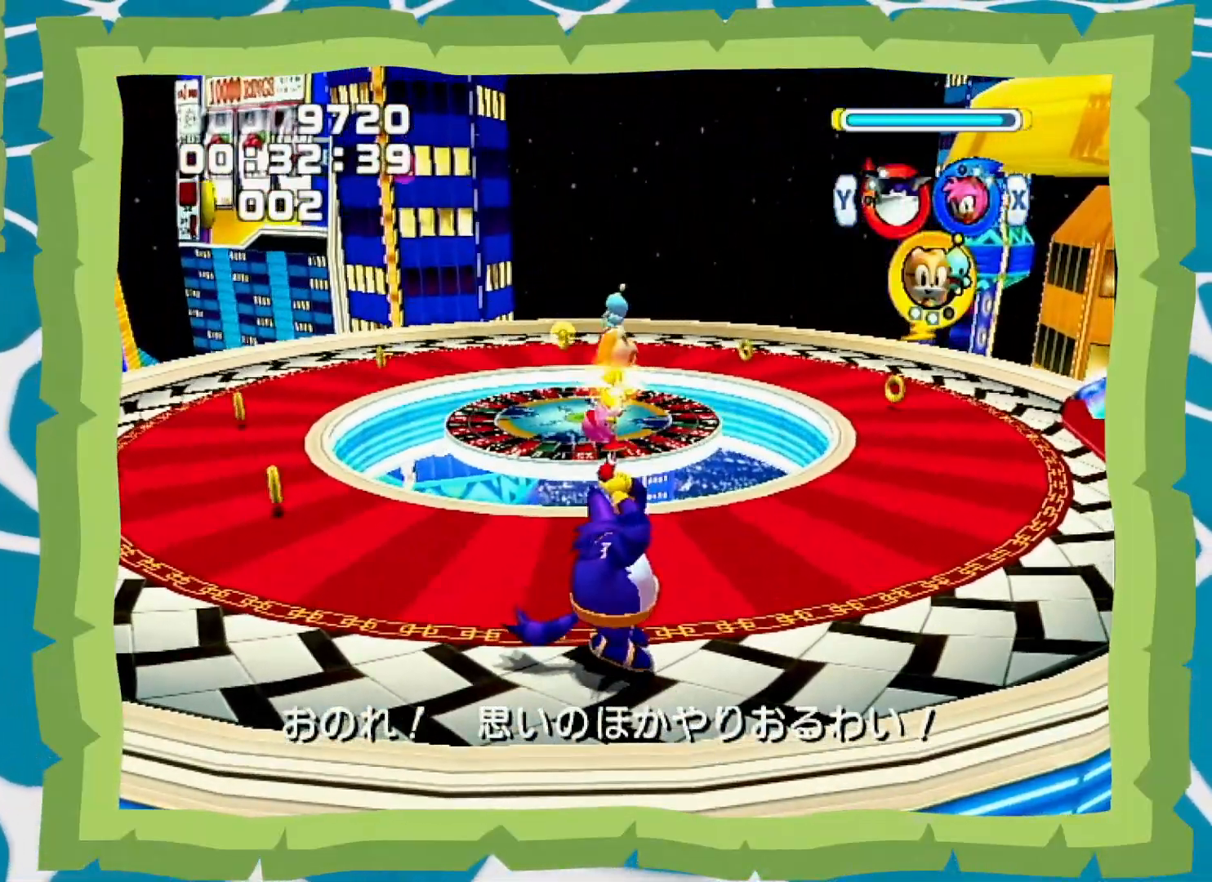
{"dt_ms": 500, "buttons": [], "left_stick": "center", "right_stick": "center", "events": []}
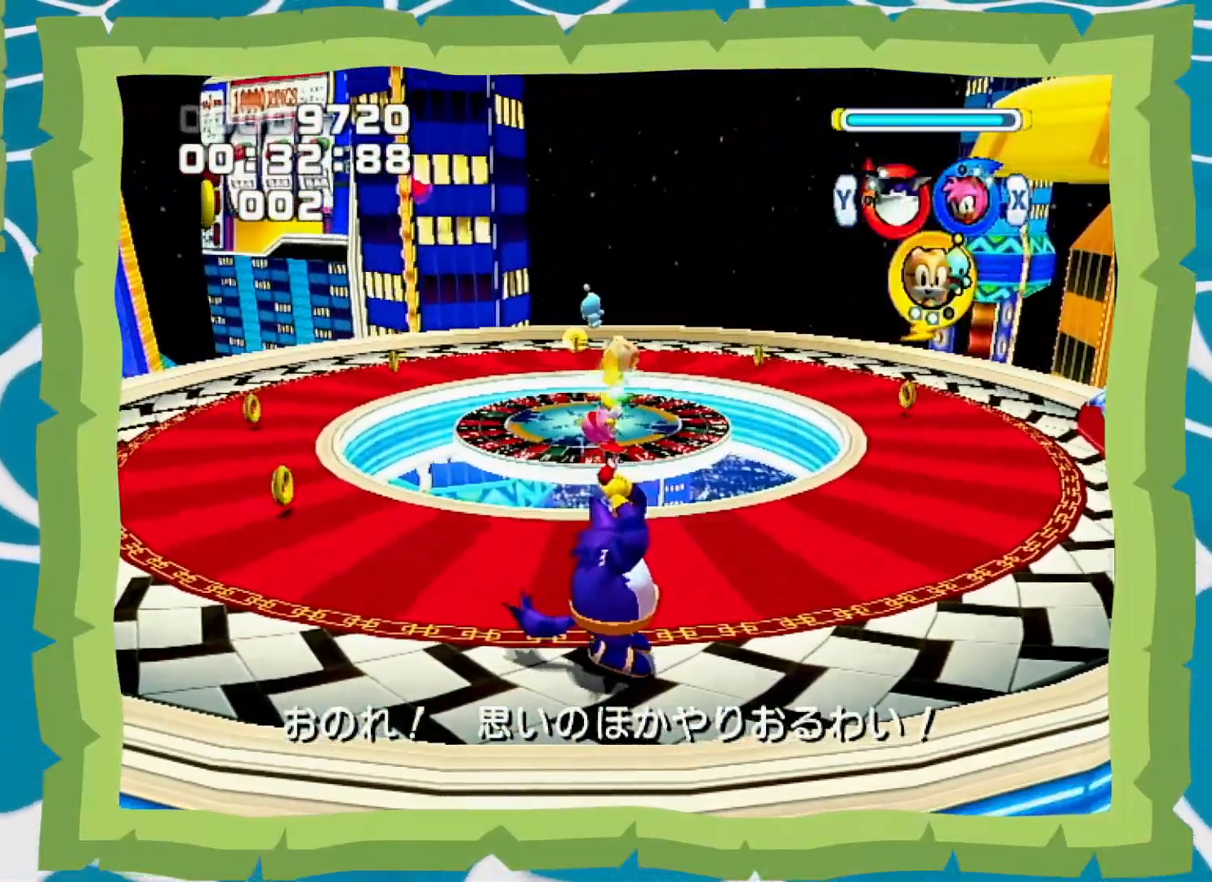
{"dt_ms": 500, "buttons": [], "left_stick": "down", "right_stick": "center", "events": [[383, "left_stick", "down"]]}
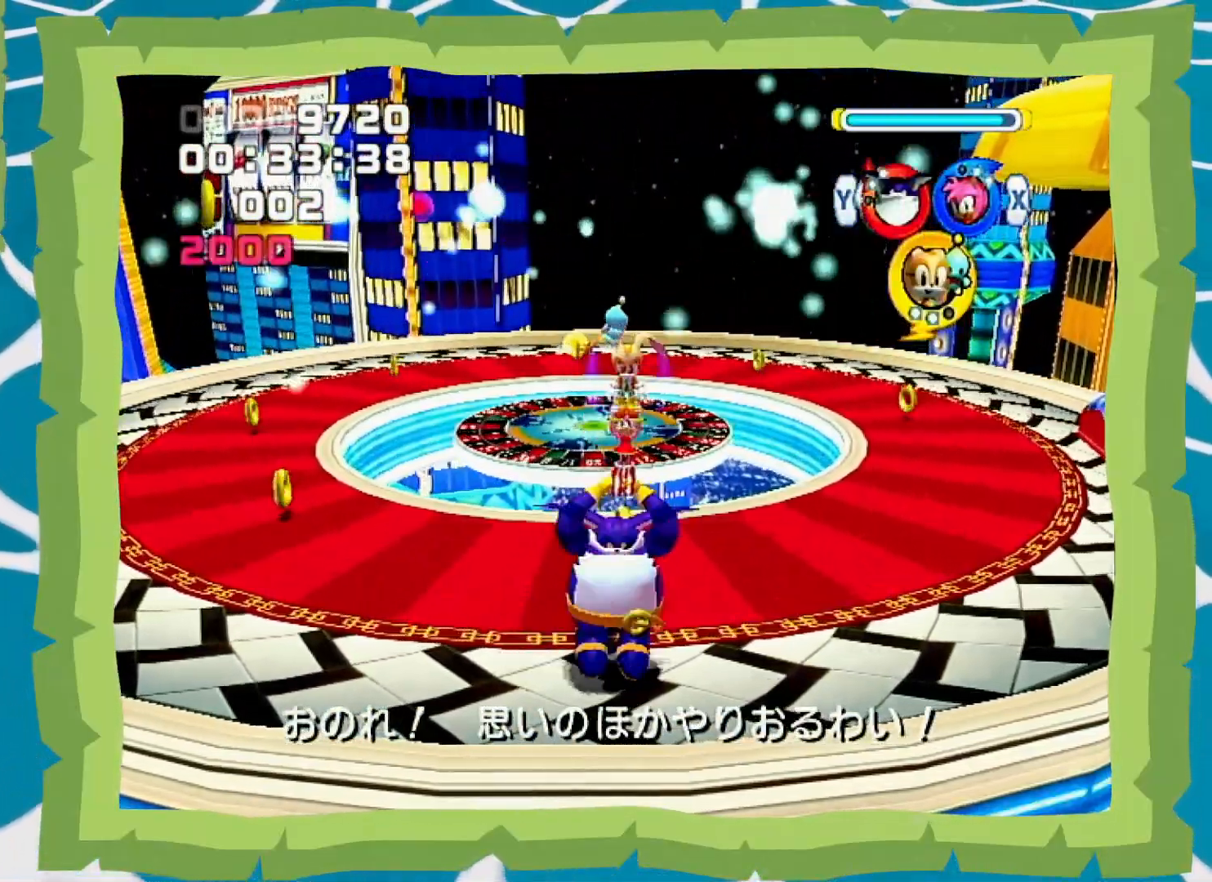
{"dt_ms": 500, "buttons": [], "left_stick": "center", "right_stick": "center", "events": [[33, "left_stick", "center"], [250, "left_stick", "up"], [350, "left_stick", "center"]]}
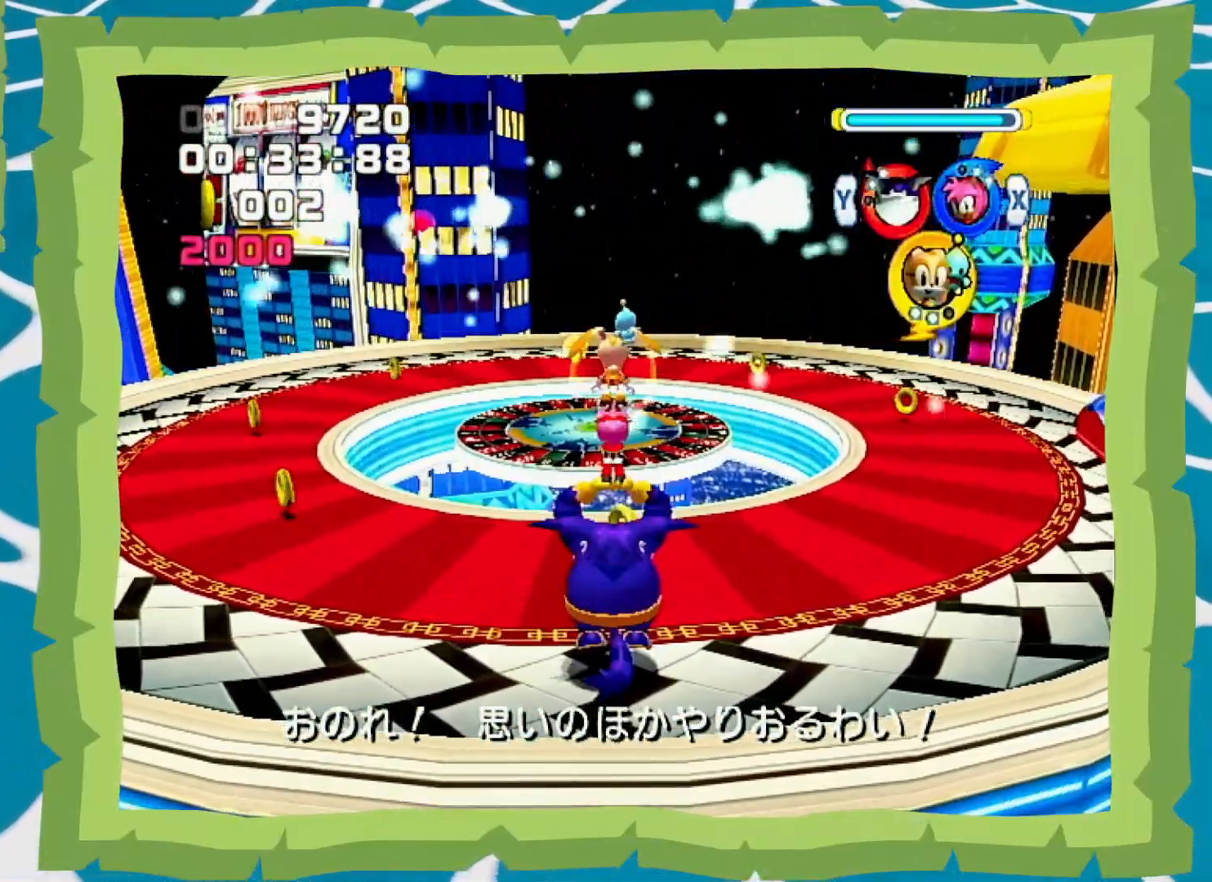
{"dt_ms": 500, "buttons": [], "left_stick": "up", "right_stick": "center", "events": [[350, "left_stick", "up"], [383, "A", "down"], [417, "B", "down"], [483, "A", "up"], [483, "B", "up"]]}
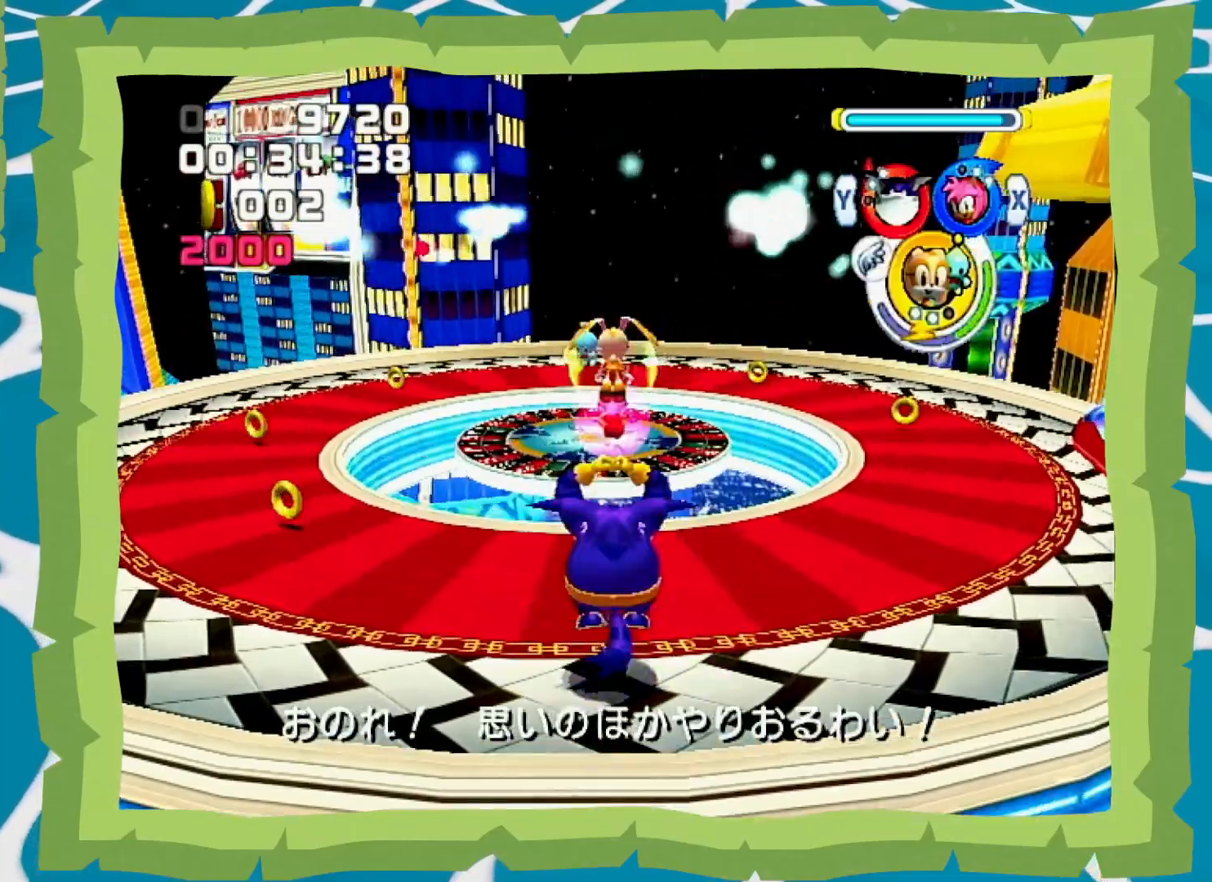
{"dt_ms": 500, "buttons": ["A", "B"], "left_stick": "up", "right_stick": "center", "events": [[50, "A", "down"], [50, "B", "down"], [133, "A", "up"], [133, "B", "up"], [200, "A", "down"], [233, "B", "down"], [300, "A", "up"], [300, "B", "up"], [350, "A", "down"], [383, "B", "down"], [450, "A", "up"], [450, "B", "up"], [467, "A", "down"], [500, "B", "down"]]}
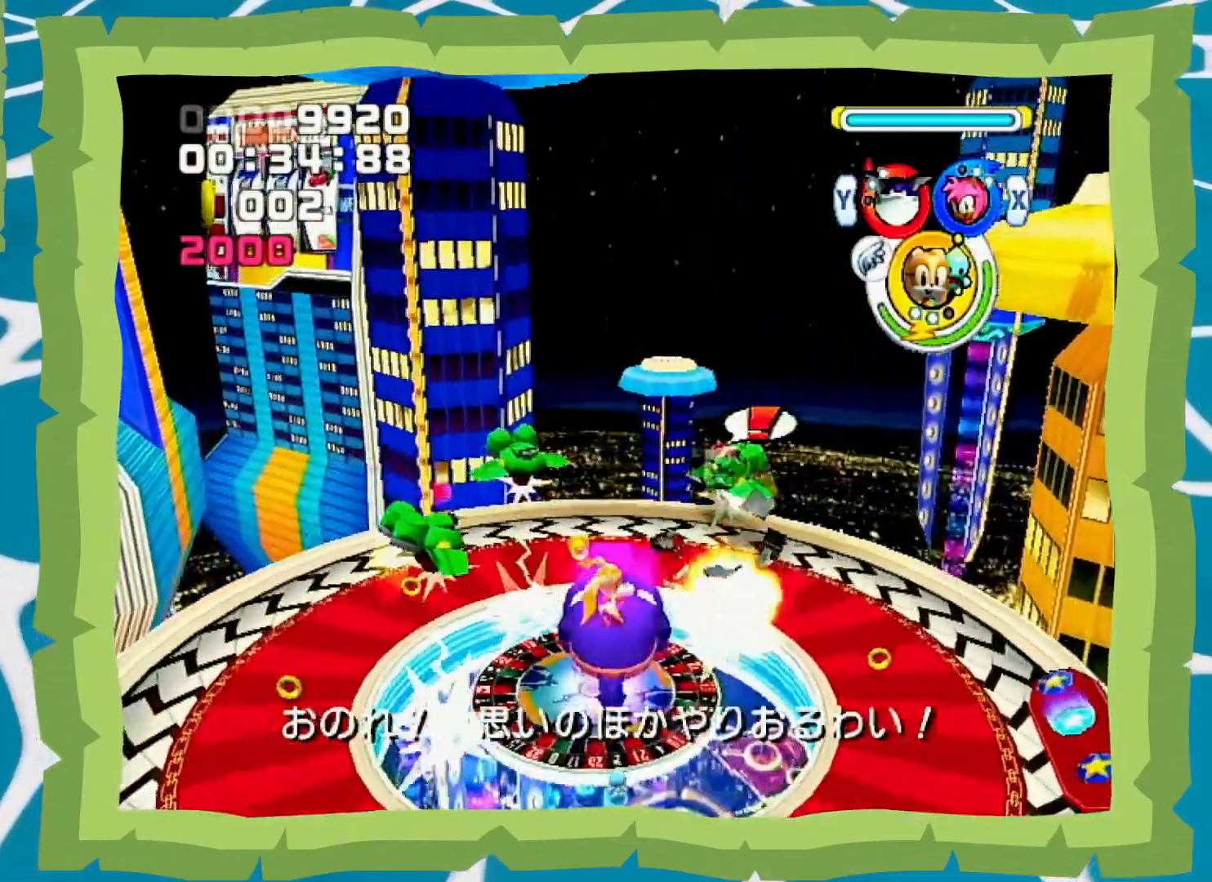
{"dt_ms": 500, "buttons": [], "left_stick": "center", "right_stick": "center", "events": [[100, "A", "up"], [100, "B", "up"], [300, "left_stick", "center"]]}
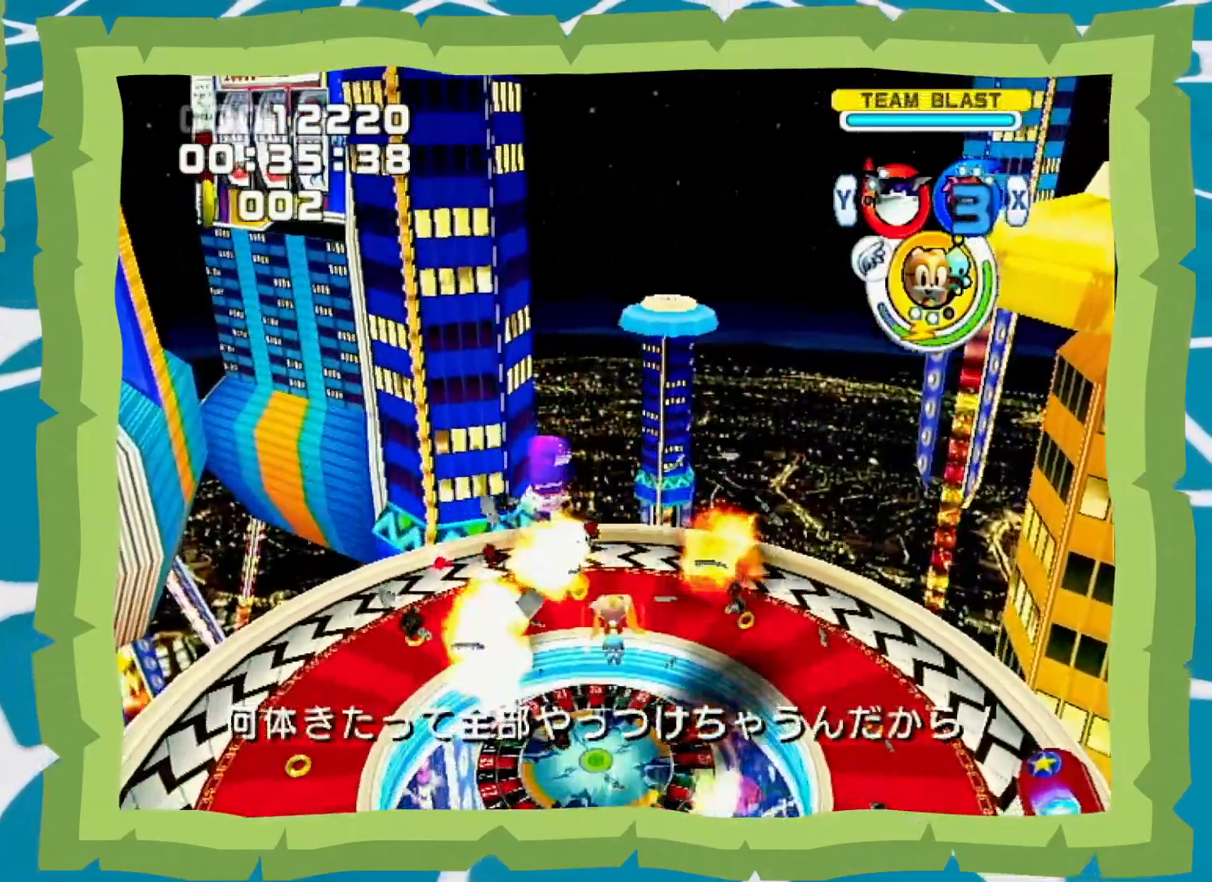
{"dt_ms": 500, "buttons": [], "left_stick": "center", "right_stick": "center", "events": []}
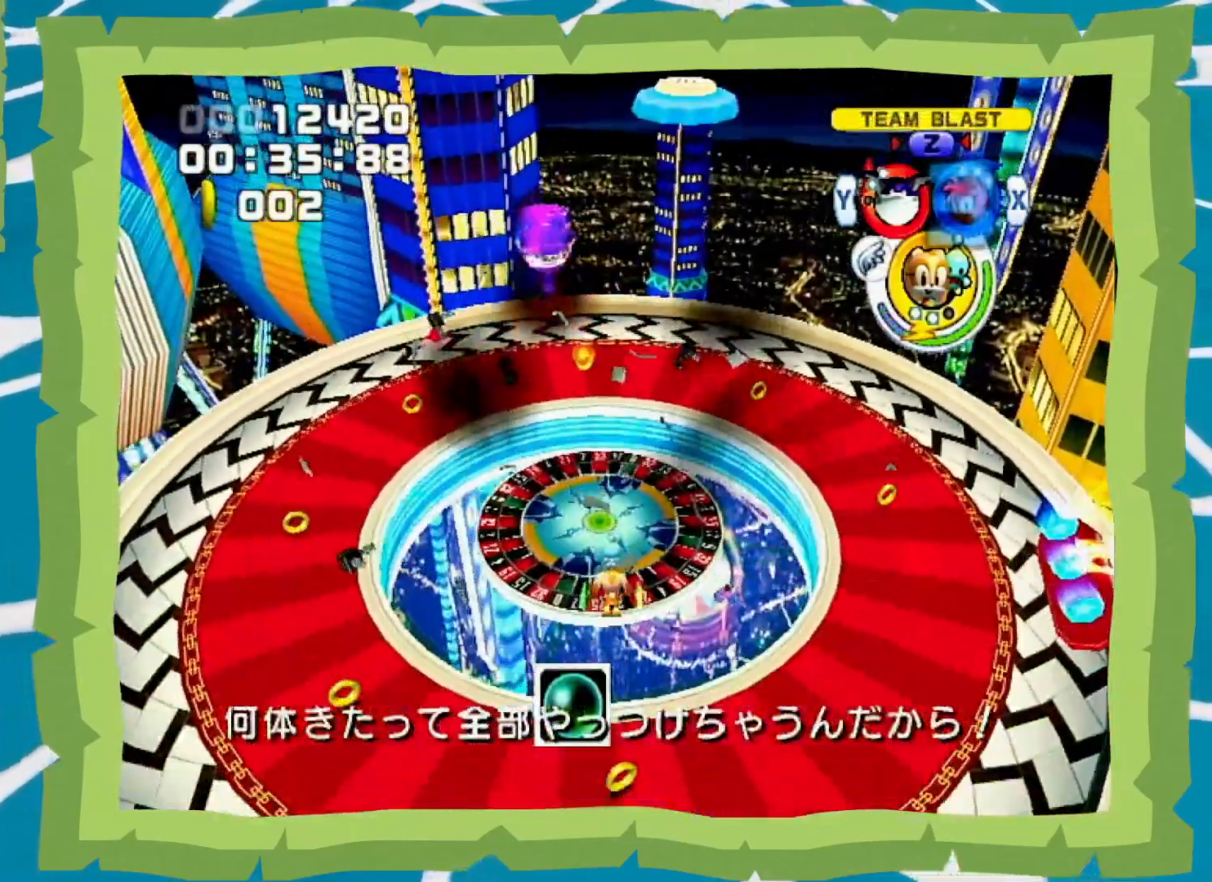
{"dt_ms": 1000, "buttons": [], "left_stick": "down", "right_stick": "center", "events": [[567, "left_stick", "down"]]}
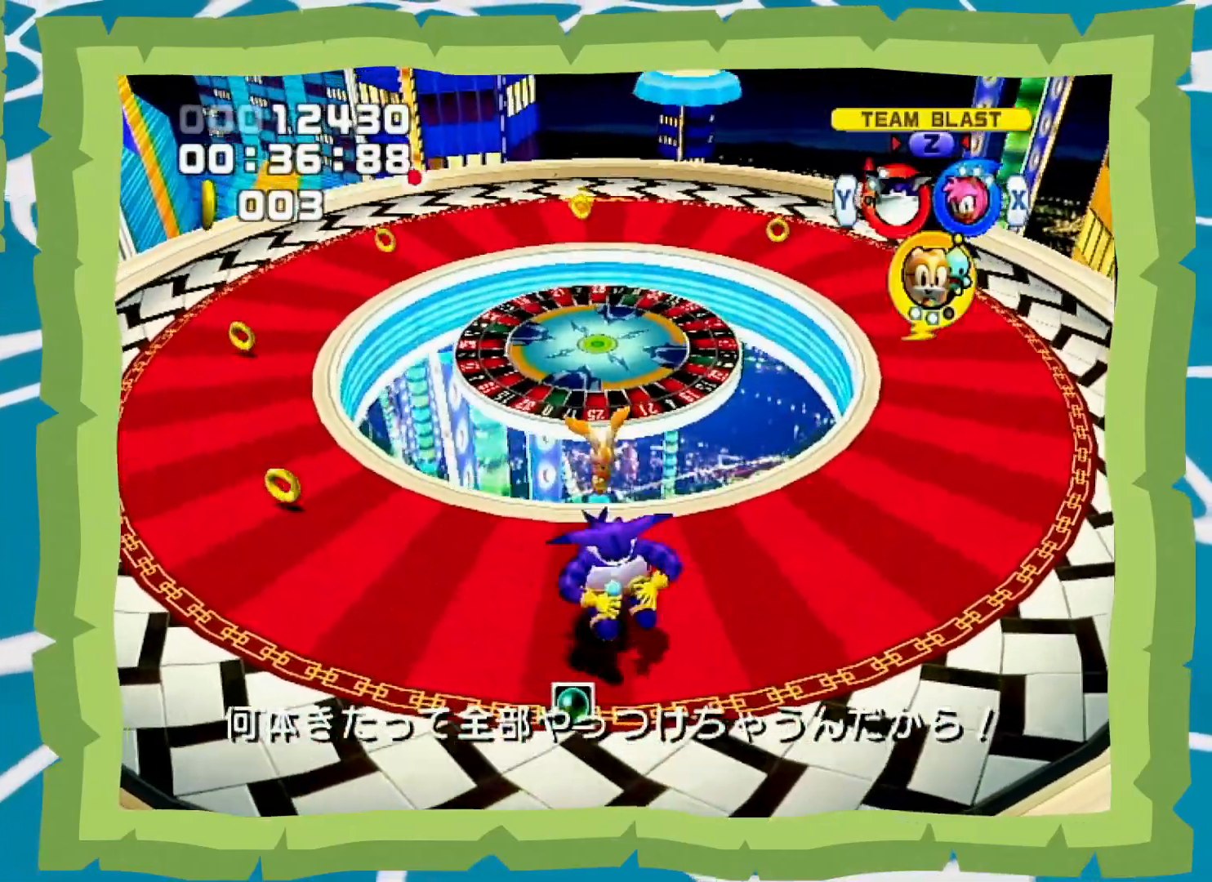
{"dt_ms": 500, "buttons": [], "left_stick": "center", "right_stick": "center", "events": [[450, "left_stick", "center"]]}
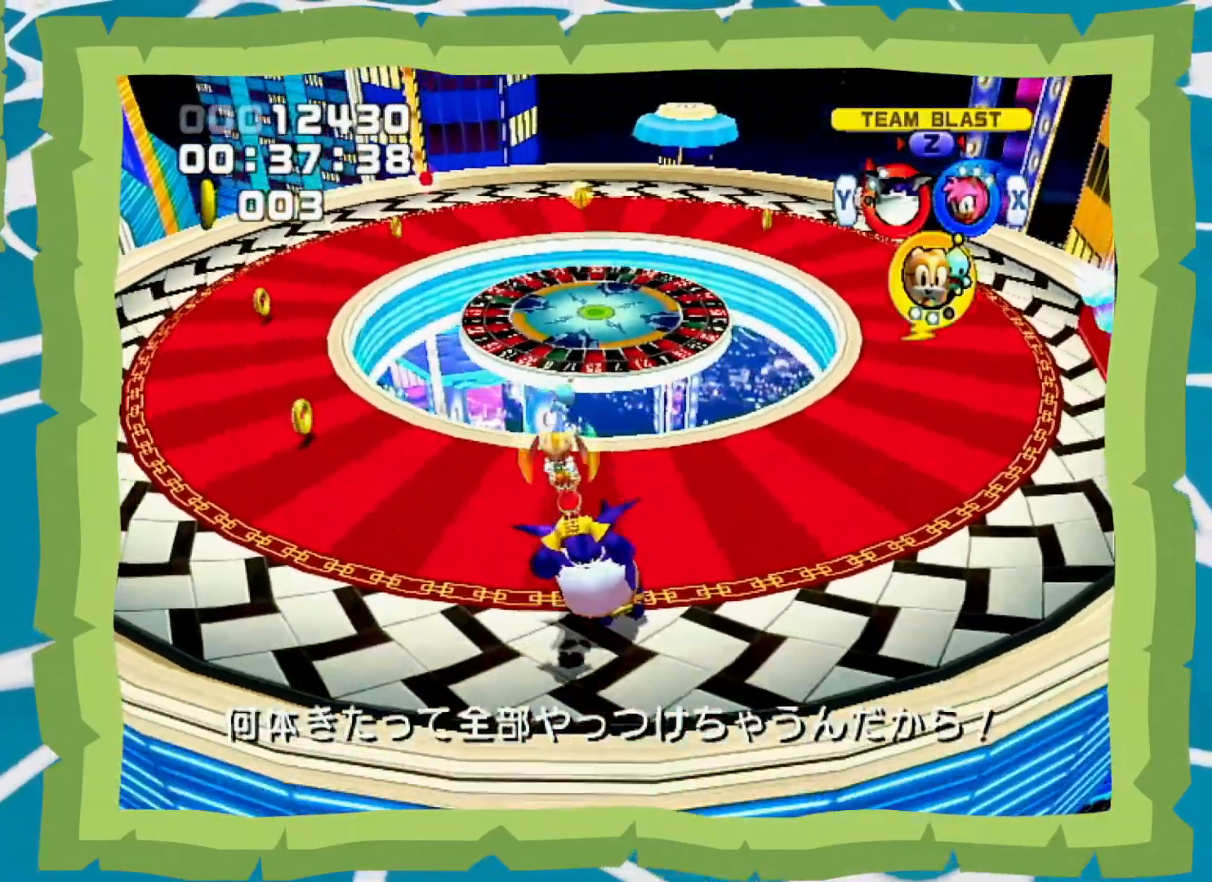
{"dt_ms": 500, "buttons": [], "left_stick": "center", "right_stick": "center", "events": [[383, "left_stick", "up"], [483, "left_stick", "center"]]}
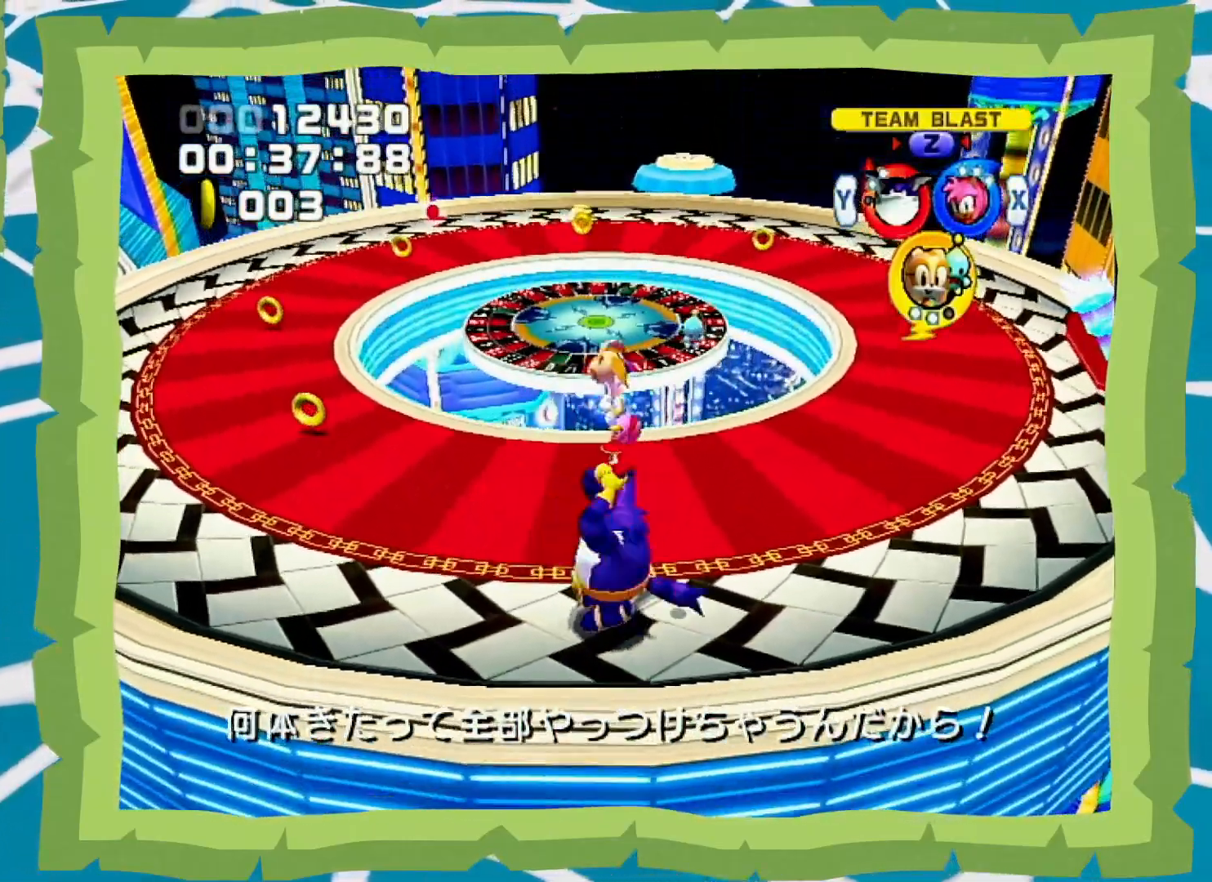
{"dt_ms": 500, "buttons": [], "left_stick": "right", "right_stick": "center", "events": [[383, "left_stick", "right"]]}
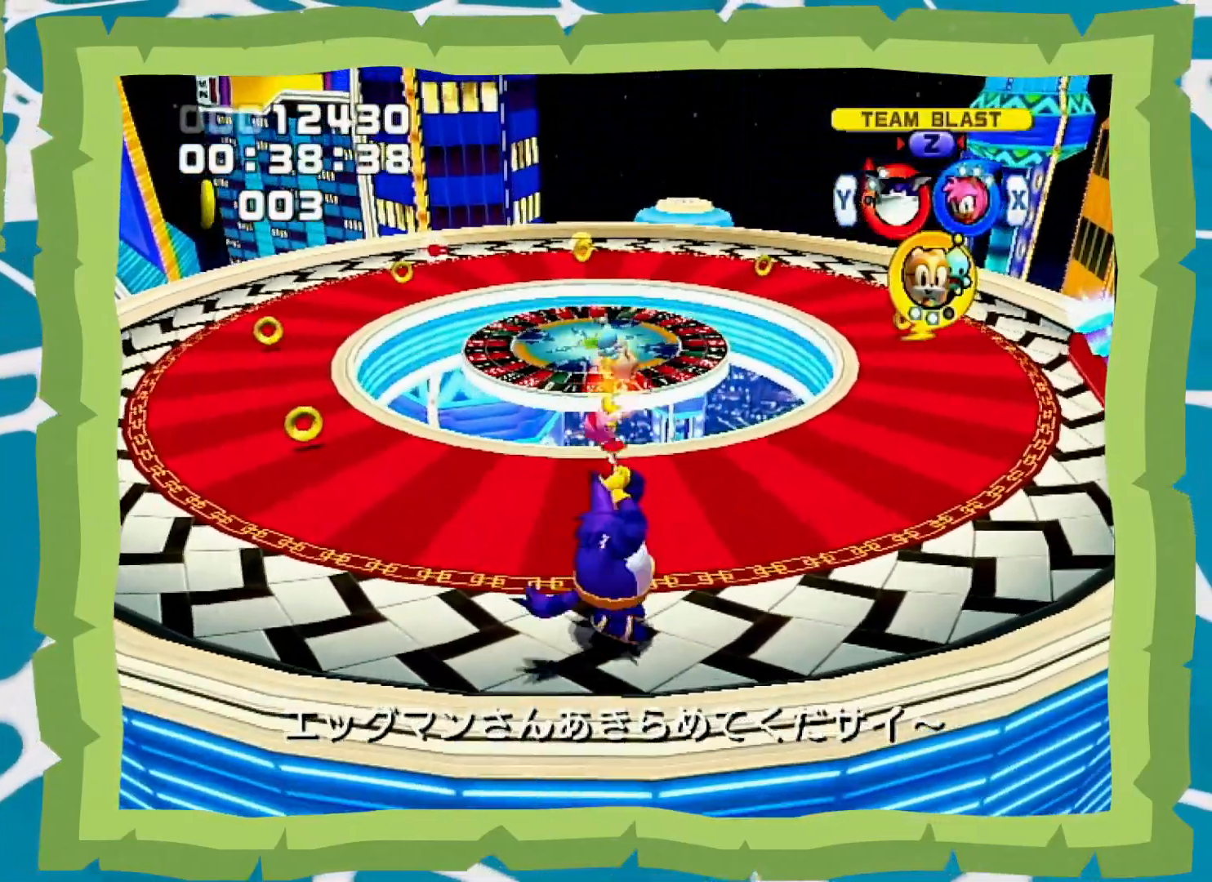
{"dt_ms": 500, "buttons": [], "left_stick": "center", "right_stick": "center", "events": [[17, "left_stick", "center"], [200, "left_stick", "down"], [417, "left_stick", "center"]]}
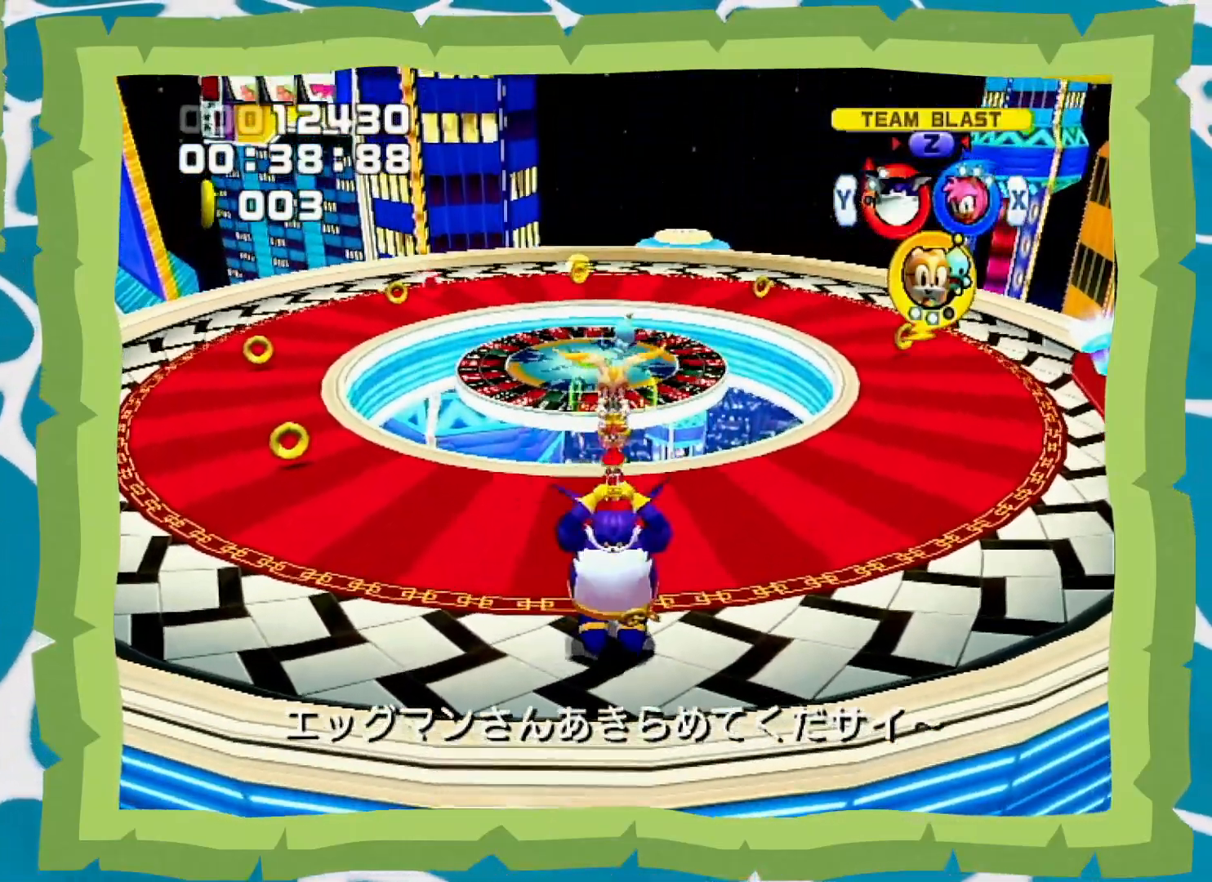
{"dt_ms": 500, "buttons": [], "left_stick": "center", "right_stick": "center", "events": [[133, "left_stick", "up"], [267, "left_stick", "center"]]}
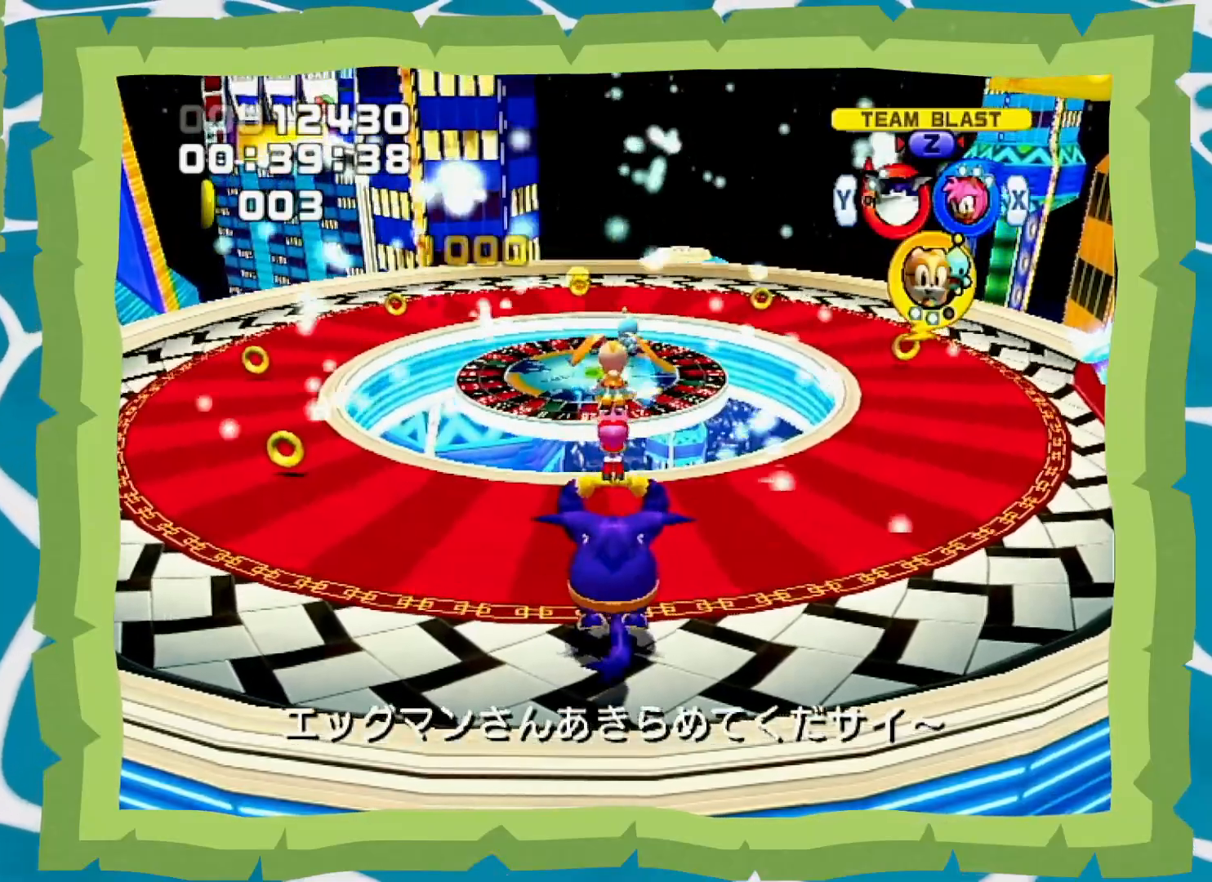
{"dt_ms": 500, "buttons": [], "left_stick": "center", "right_stick": "center", "events": []}
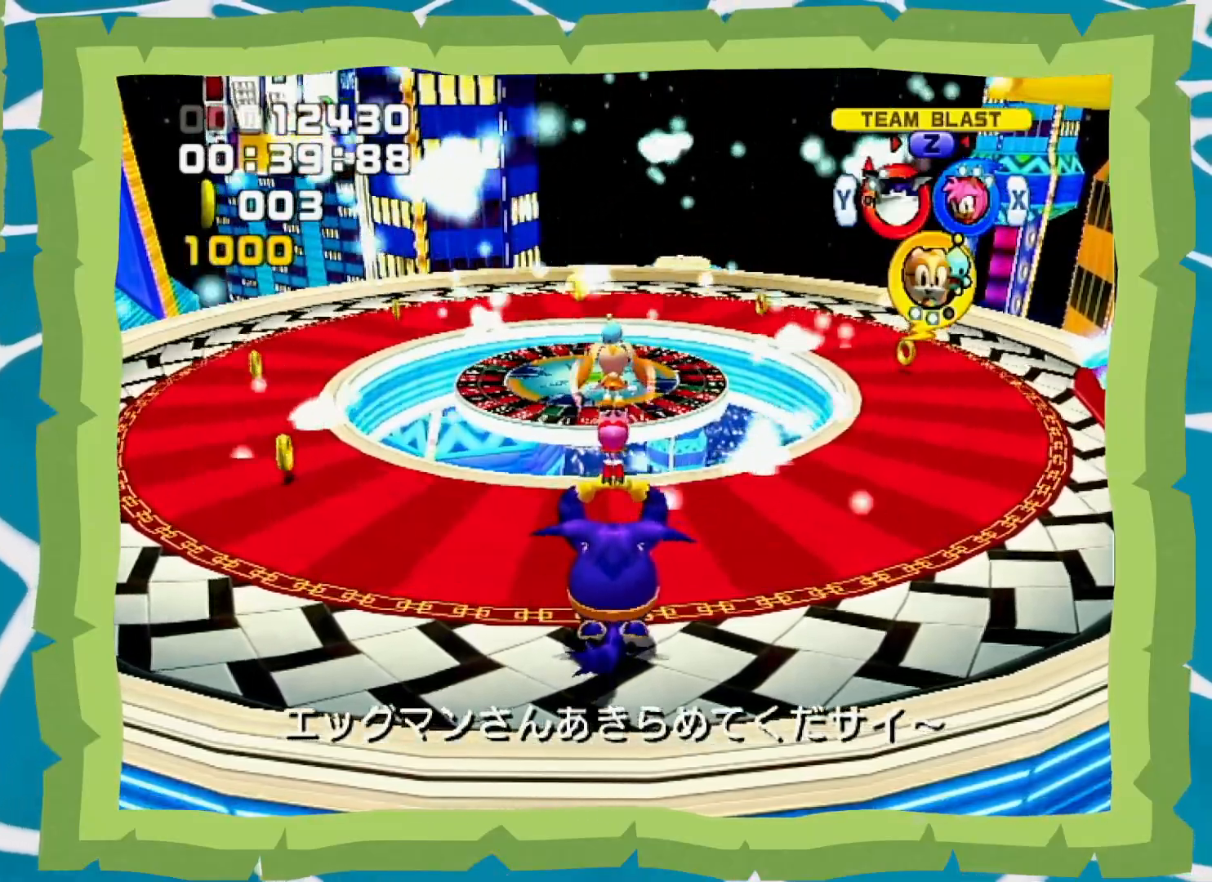
{"dt_ms": 500, "buttons": ["A", "B"], "left_stick": "up", "right_stick": "center", "events": [[383, "left_stick", "up"], [417, "A", "down"], [450, "B", "down"]]}
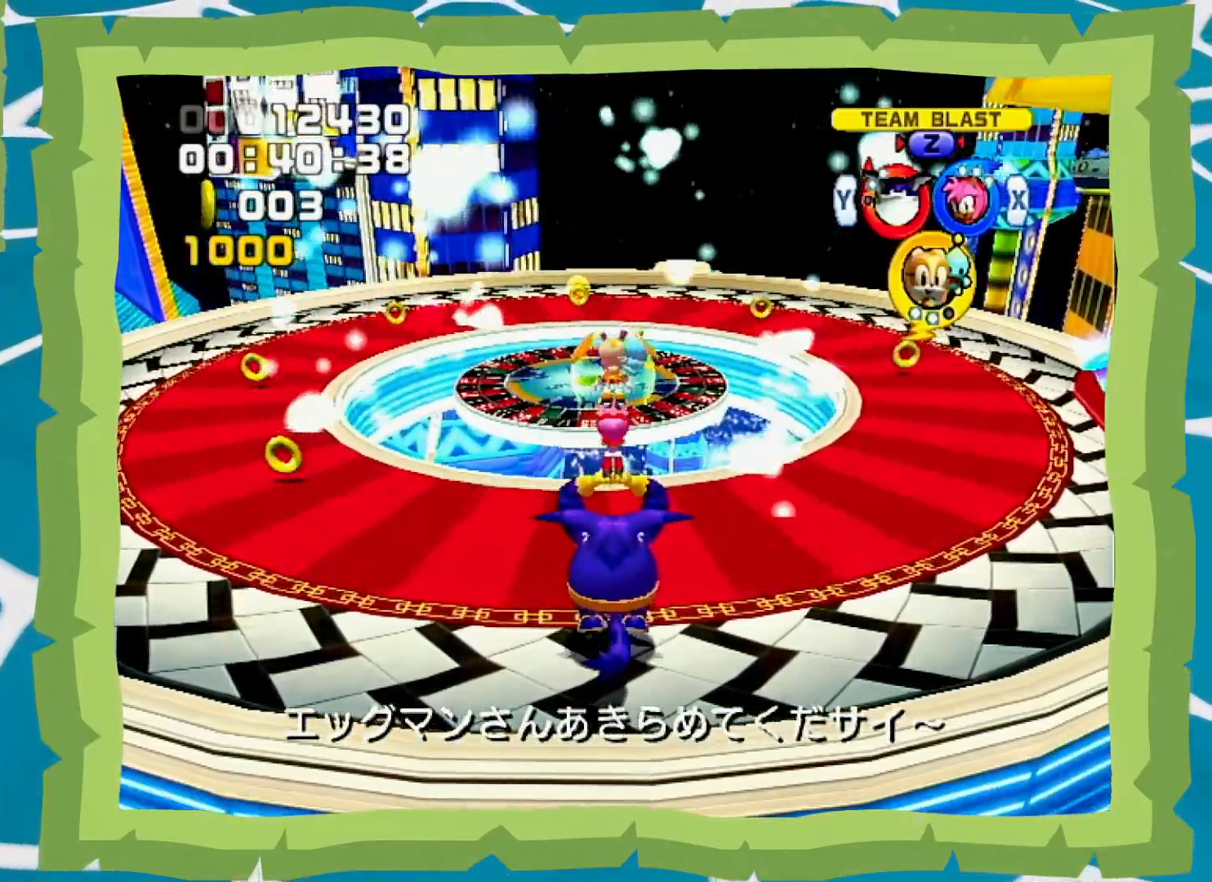
{"dt_ms": 500, "buttons": [], "left_stick": "up", "right_stick": "center", "events": [[50, "A", "up"], [50, "B", "up"], [100, "A", "down"], [100, "B", "down"], [200, "A", "up"], [200, "B", "up"], [267, "A", "down"], [267, "B", "down"], [317, "B", "up"], [350, "A", "up"], [417, "A", "down"], [450, "B", "down"], [500, "A", "up"], [500, "B", "up"]]}
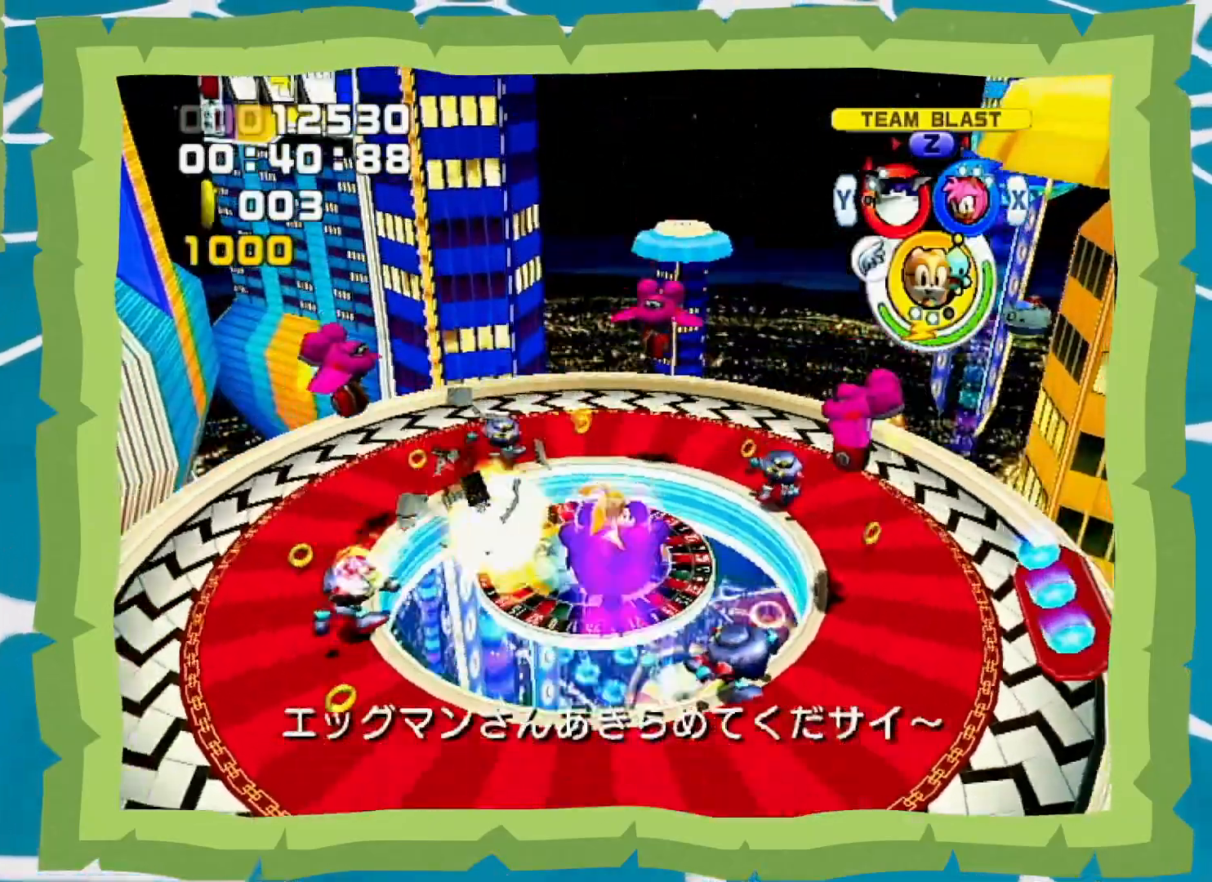
{"dt_ms": 500, "buttons": [], "left_stick": "up", "right_stick": "center", "events": [[33, "A", "down"], [67, "B", "down"], [67, "left_stick", "up-right"], [167, "A", "up"], [167, "B", "up"], [267, "left_stick", "up-left"], [417, "left_stick", "up"]]}
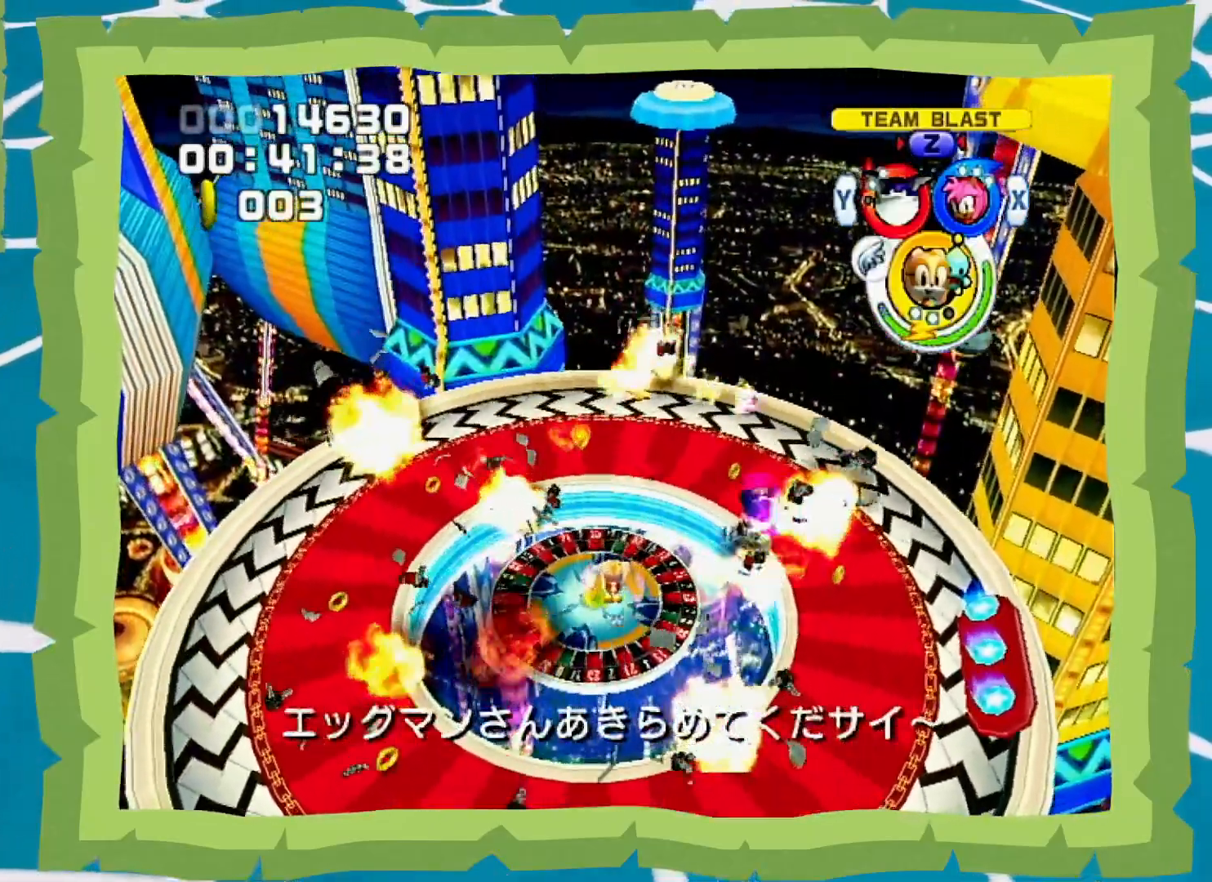
{"dt_ms": 500, "buttons": [], "left_stick": "up", "right_stick": "center", "events": [[33, "left_stick", "center"], [317, "Y", "down"], [383, "Y", "up"], [450, "left_stick", "up"]]}
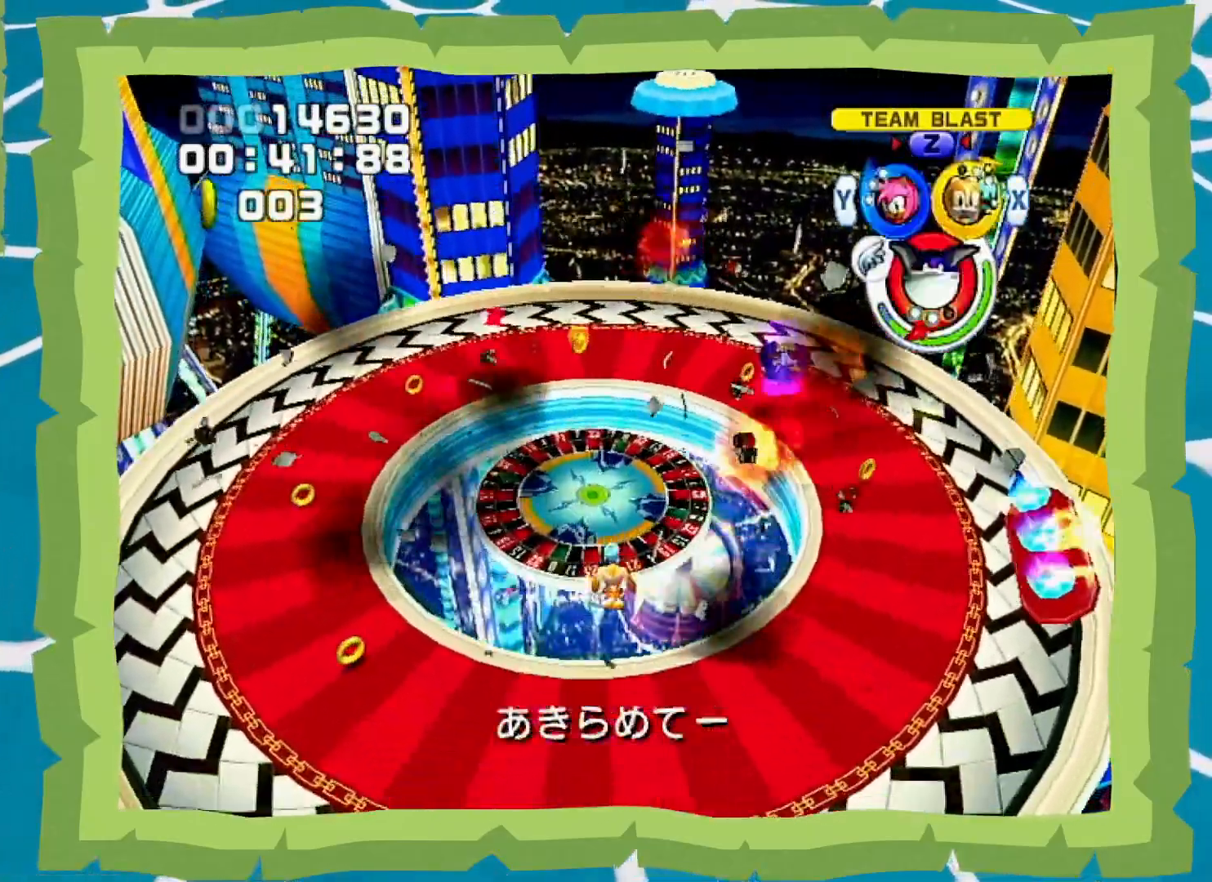
{"dt_ms": 500, "buttons": [], "left_stick": "up", "right_stick": "center", "events": []}